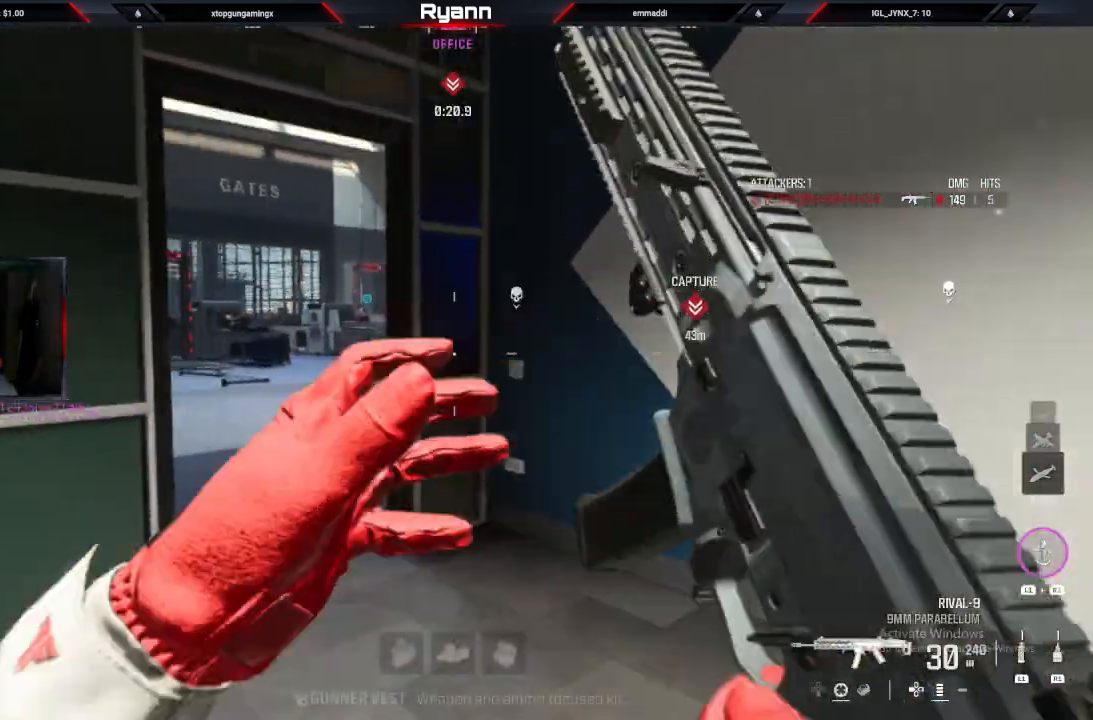
Gameplay with a controller (PlayStation layout); each line is a JSON object with the inputs held at the frame after it. "events" lists button and stick changes between this image and that frame as [ms after this image, input, new state], when the widget could be followed in between.
{"buttons": [], "left_stick": "up", "right_stick": "right", "events": [[33, "right_stick", "left"], [400, "right_stick", "right"]]}
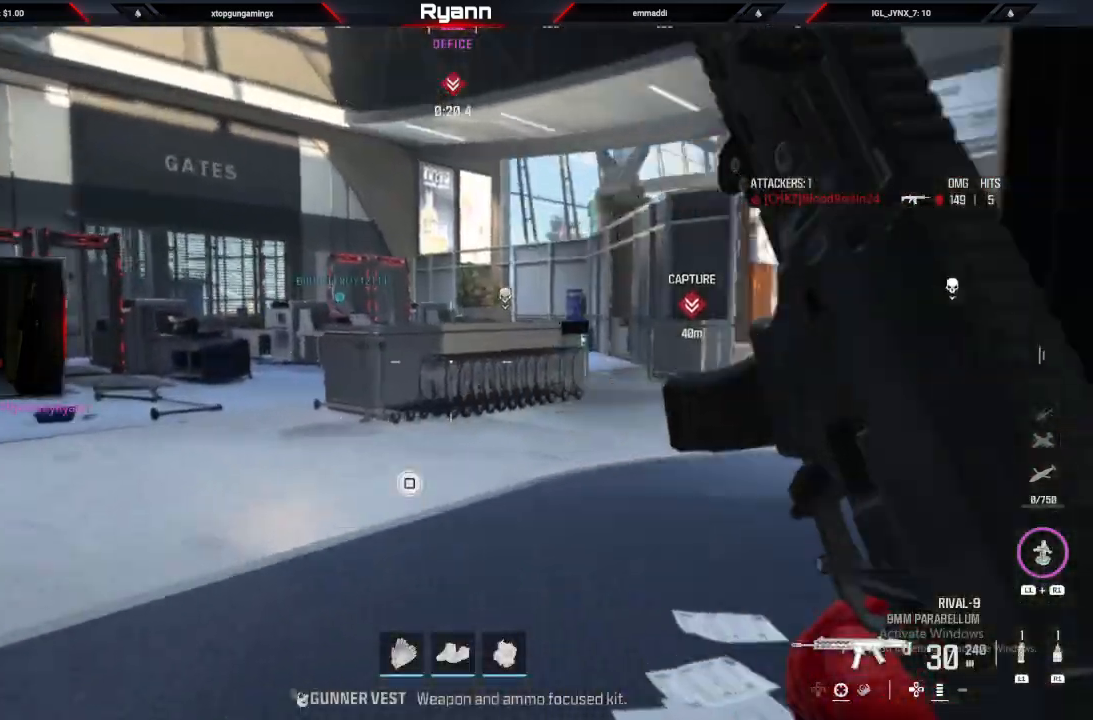
{"buttons": [], "left_stick": "up", "right_stick": "center", "events": [[100, "right_stick", "center"]]}
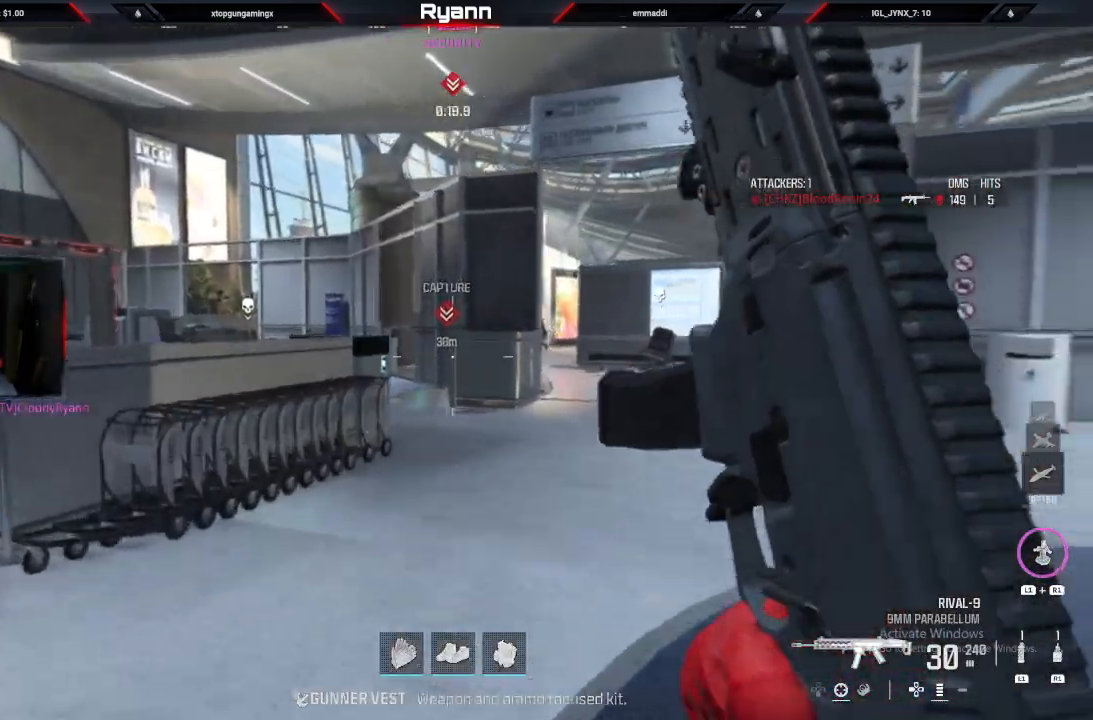
{"buttons": [], "left_stick": "up", "right_stick": "center", "events": []}
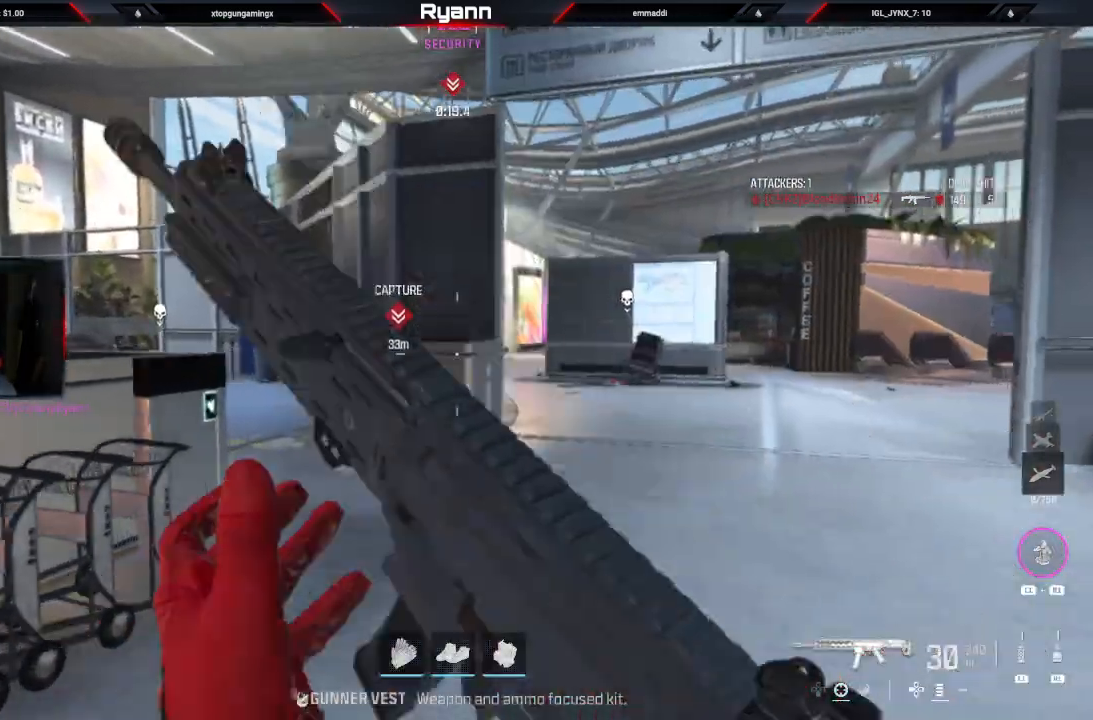
{"buttons": ["R1"], "left_stick": "up-right", "right_stick": "center", "events": [[300, "left_stick", "up-right"], [400, "R1", "down"]]}
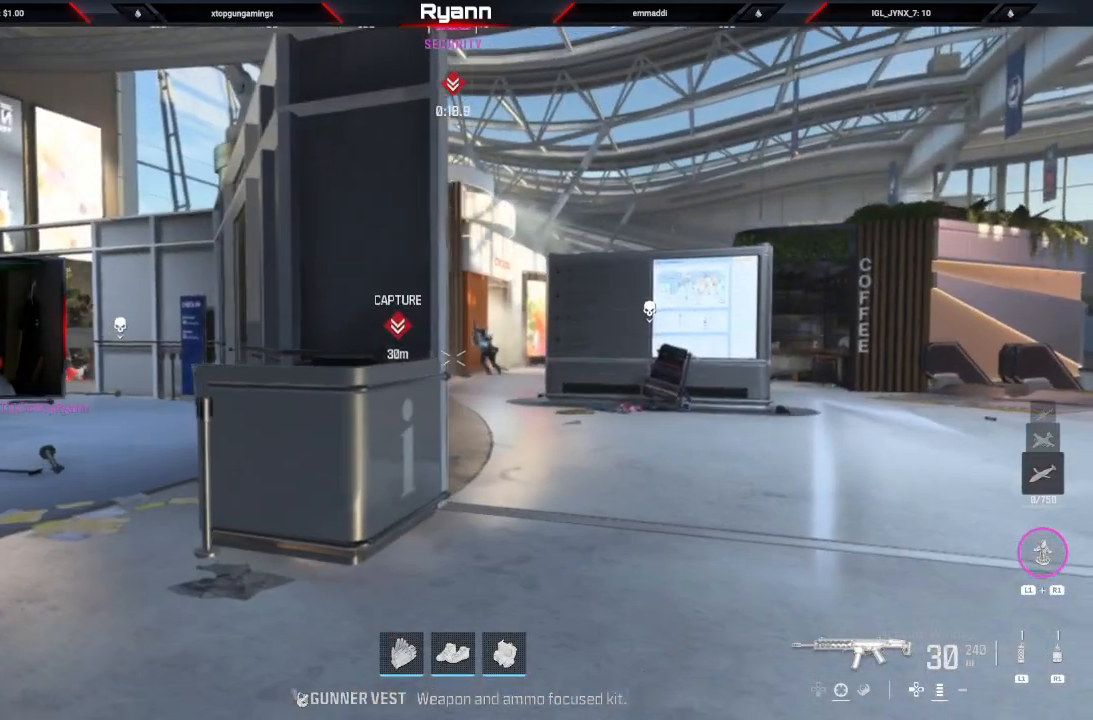
{"buttons": [], "left_stick": "up", "right_stick": "up", "events": [[233, "R1", "up"], [317, "left_stick", "up"], [350, "right_stick", "up"]]}
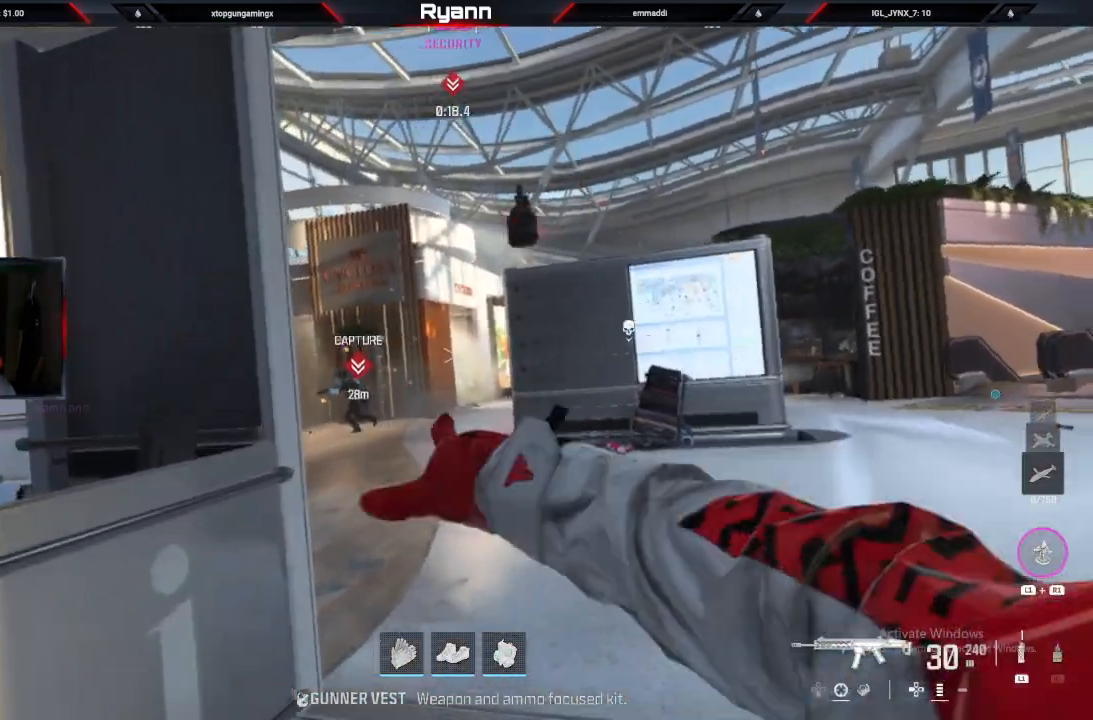
{"buttons": ["L2", "R2"], "left_stick": "up-right", "right_stick": "center", "events": [[183, "right_stick", "left"], [267, "L2", "down"], [367, "right_stick", "center"], [383, "R2", "down"], [400, "left_stick", "up-right"]]}
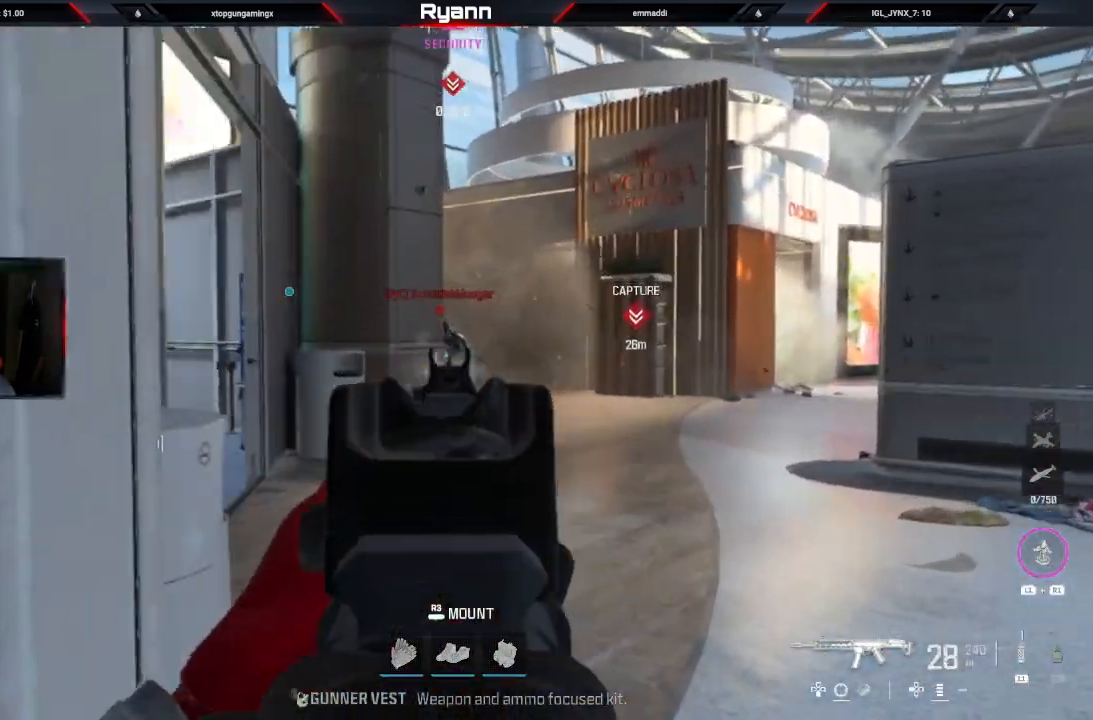
{"buttons": ["L3"], "left_stick": "up", "right_stick": "center", "events": [[33, "right_stick", "down-left"], [100, "right_stick", "left"], [283, "L2", "up"], [317, "R2", "up"], [350, "right_stick", "down-right"], [367, "L3", "down"], [367, "left_stick", "up"], [500, "right_stick", "center"]]}
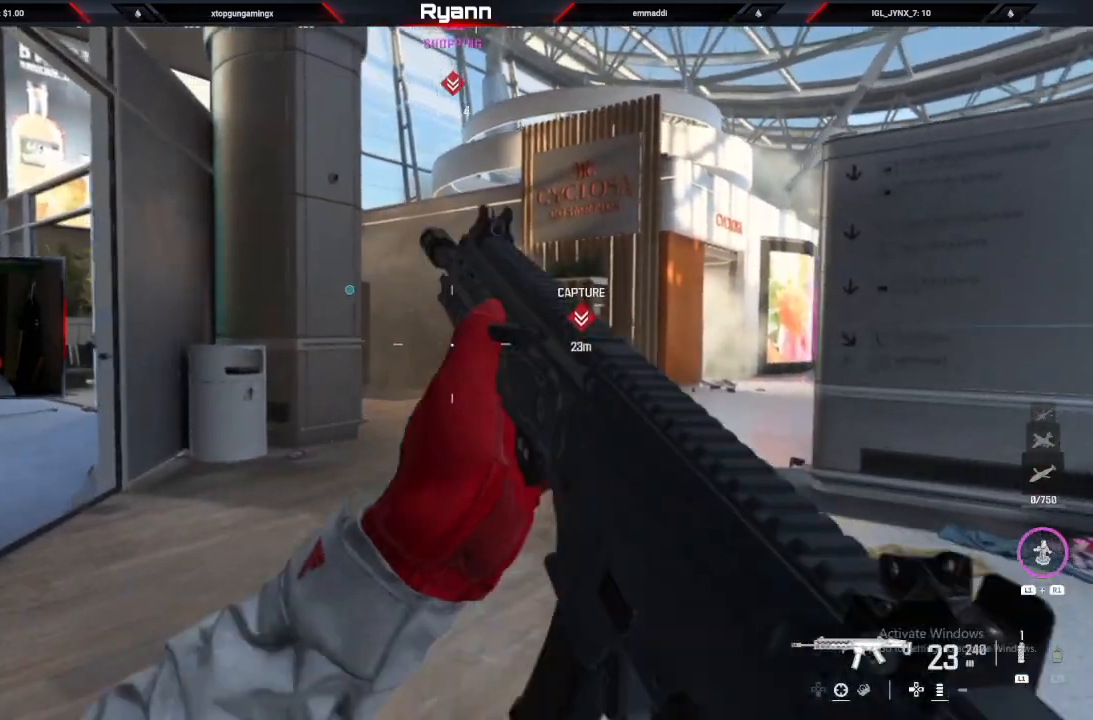
{"buttons": [], "left_stick": "up", "right_stick": "center", "events": [[33, "L3", "up"], [117, "L1", "down"], [117, "right_stick", "down"], [267, "L1", "up"], [283, "right_stick", "center"]]}
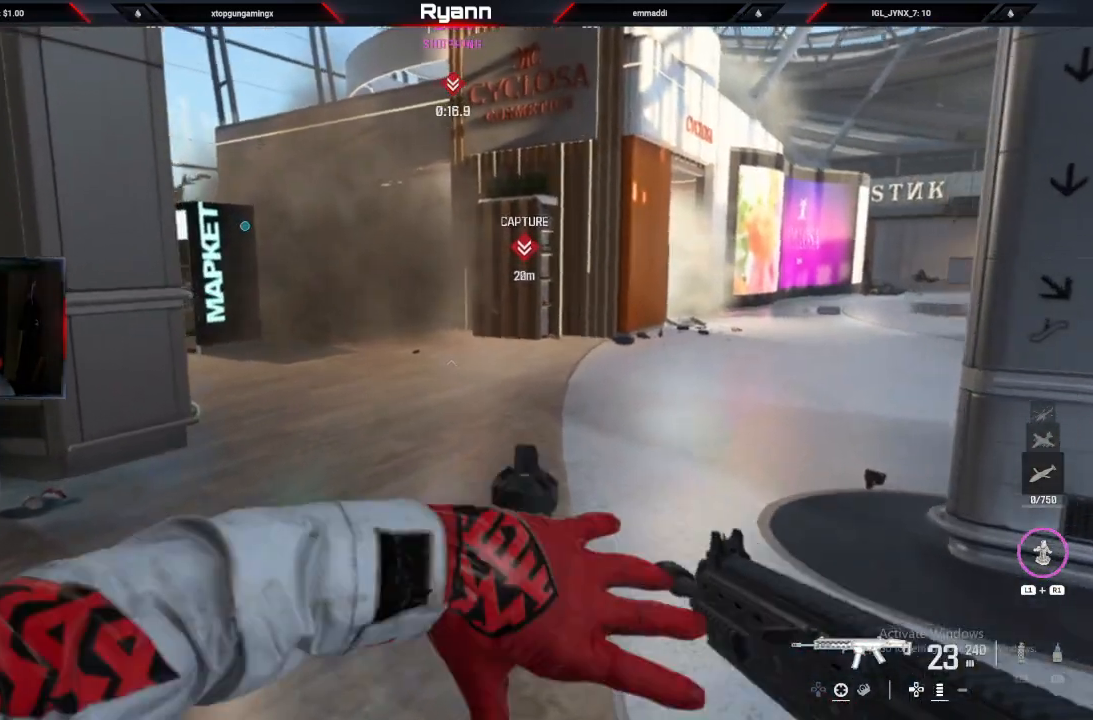
{"buttons": [], "left_stick": "up-right", "right_stick": "left", "events": [[17, "right_stick", "left"], [433, "left_stick", "up-right"]]}
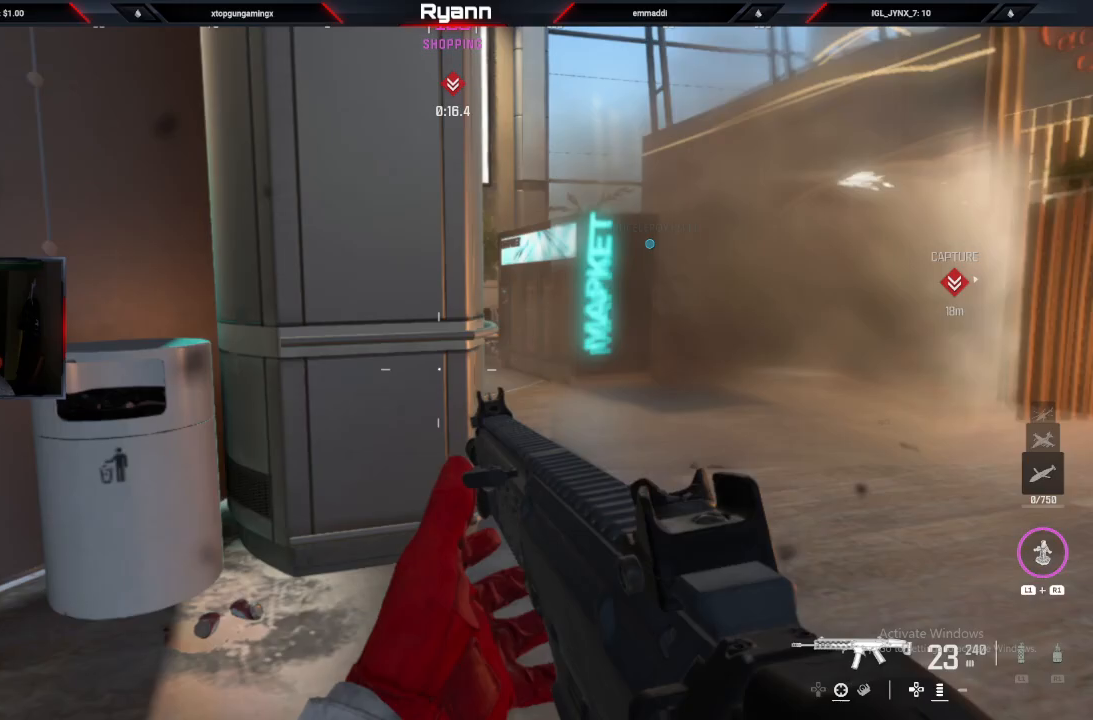
{"buttons": [], "left_stick": "up", "right_stick": "center", "events": [[33, "right_stick", "center"], [250, "L3", "down"], [300, "left_stick", "up"], [433, "L3", "up"]]}
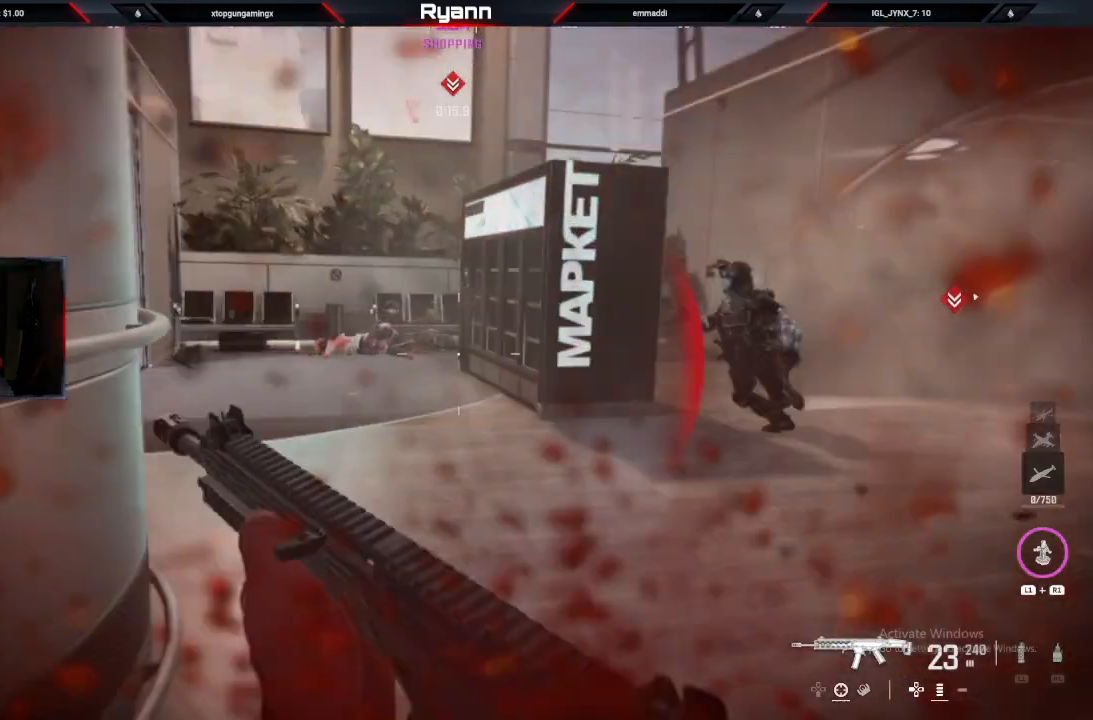
{"buttons": [], "left_stick": "up", "right_stick": "left", "events": [[133, "CIRCLE", "down"], [183, "right_stick", "down-left"], [267, "L3", "down"], [283, "CIRCLE", "up"], [367, "right_stick", "left"], [433, "L3", "up"]]}
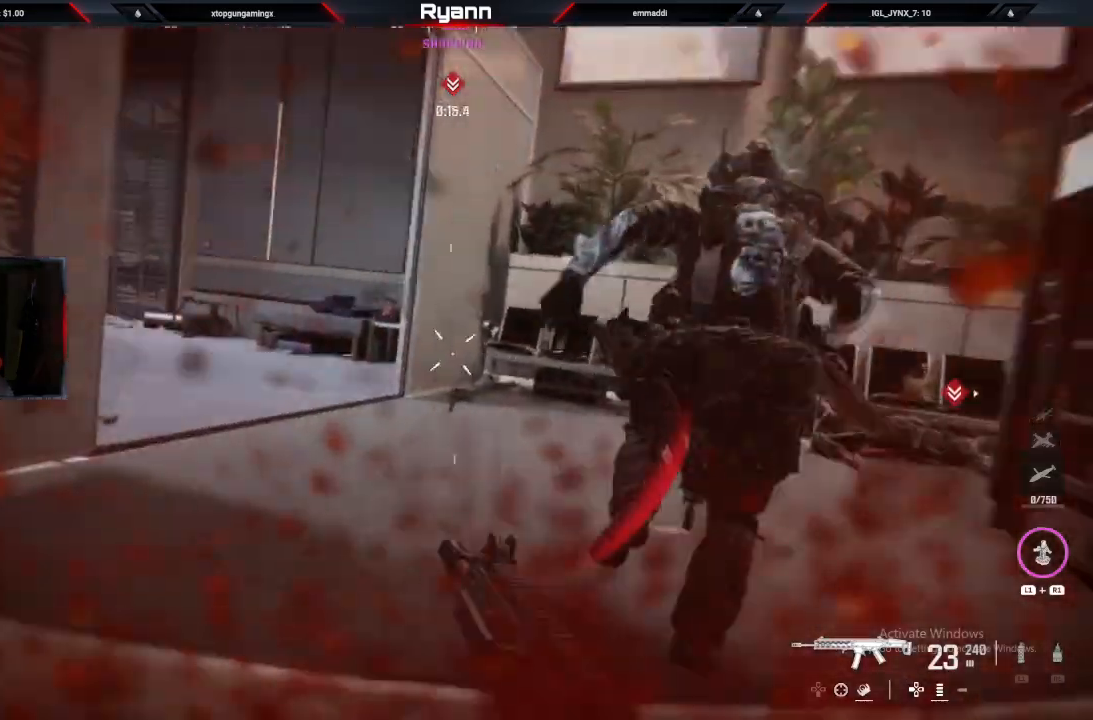
{"buttons": ["L2", "R2"], "left_stick": "up", "right_stick": "right", "events": [[167, "left_stick", "up-right"], [183, "R2", "down"], [200, "L2", "down"], [200, "right_stick", "right"], [433, "left_stick", "up"]]}
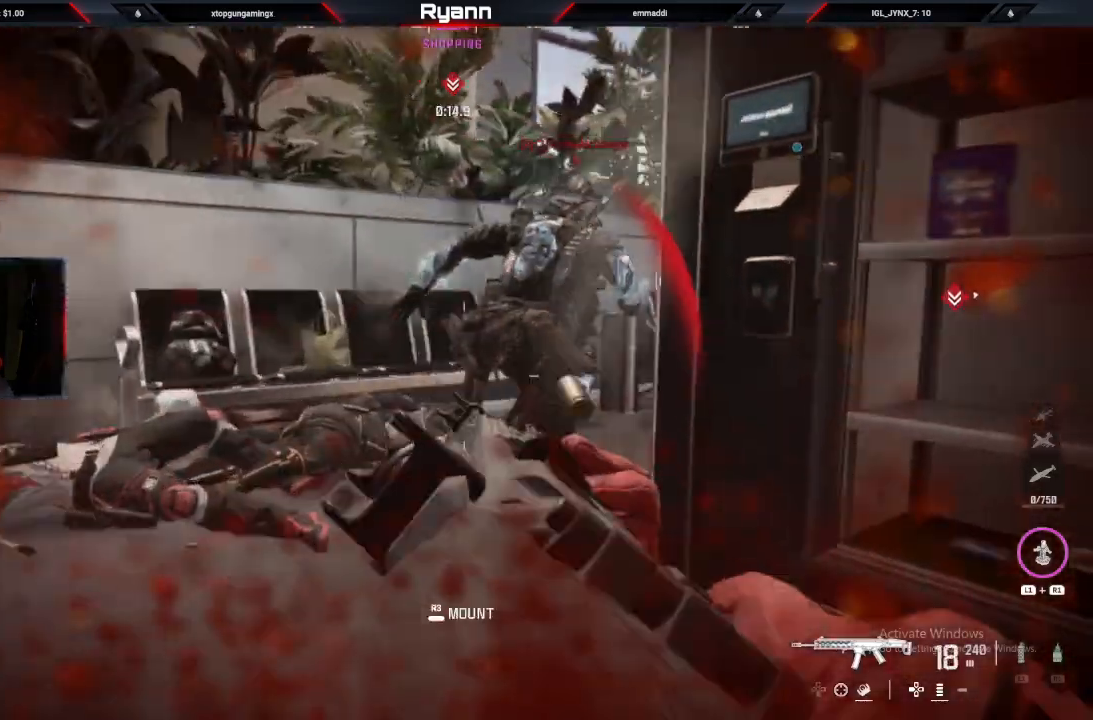
{"buttons": ["L2", "R2"], "left_stick": "up", "right_stick": "right", "events": []}
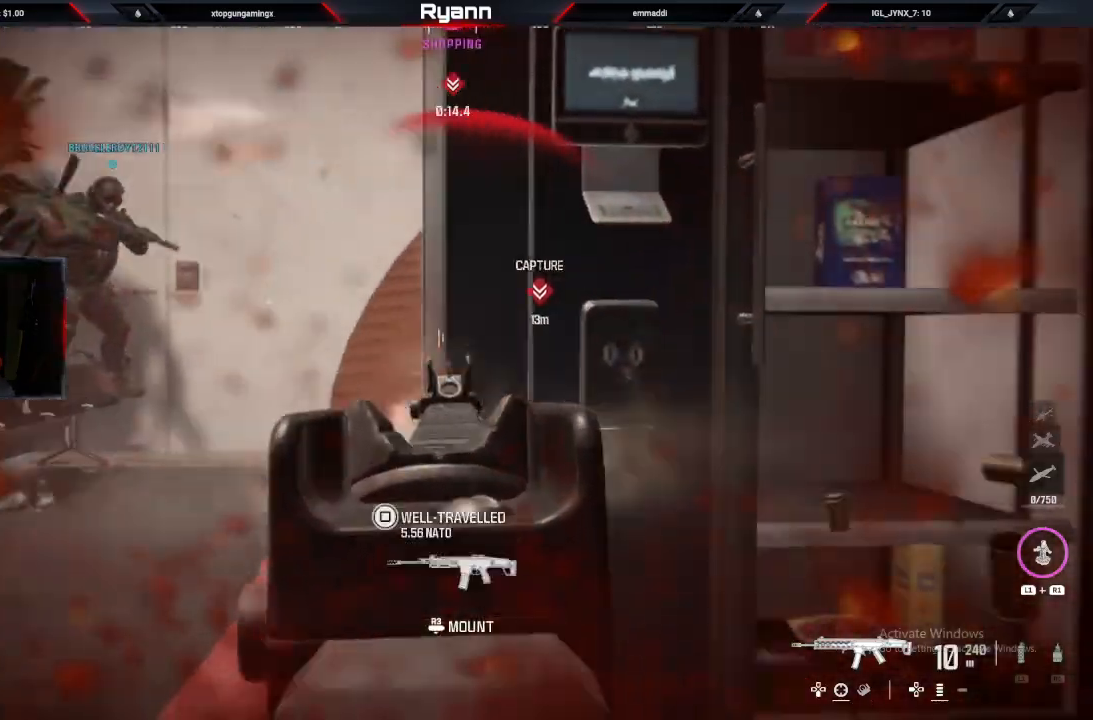
{"buttons": [], "left_stick": "up-left", "right_stick": "right", "events": [[17, "left_stick", "up-left"], [50, "L2", "up"], [100, "R2", "up"], [133, "left_stick", "left"], [250, "L3", "down"], [250, "left_stick", "up-left"], [400, "L3", "up"]]}
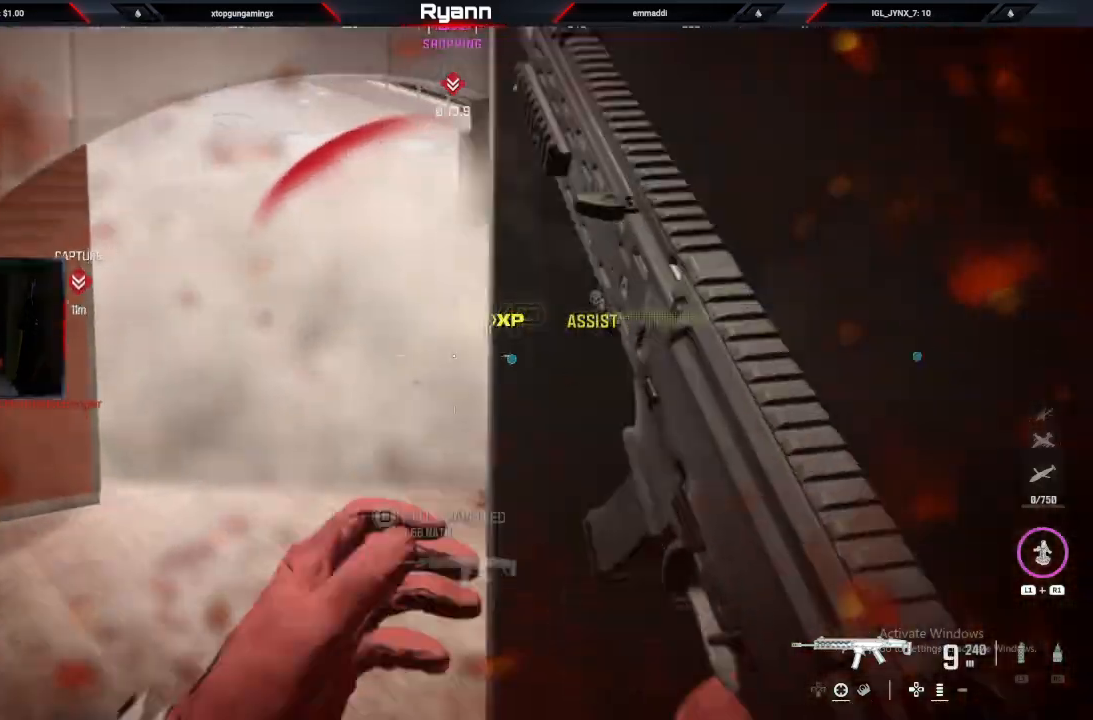
{"buttons": [], "left_stick": "right", "right_stick": "center", "events": [[50, "left_stick", "down-left"], [167, "left_stick", "down"], [350, "left_stick", "right"], [383, "right_stick", "center"]]}
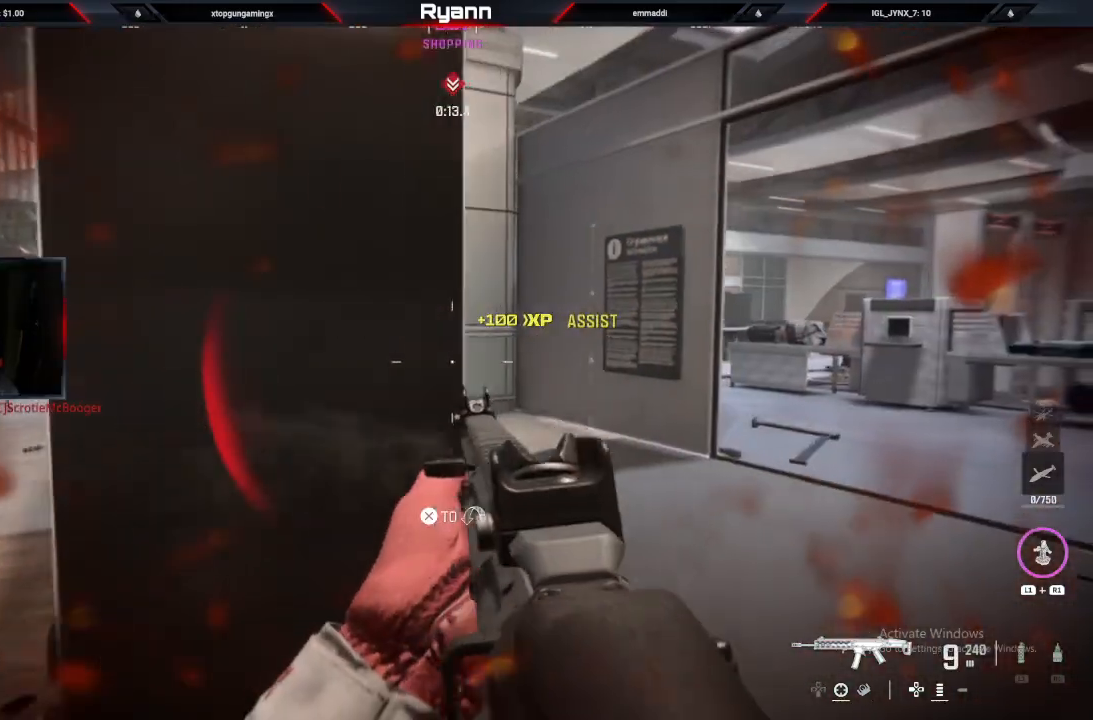
{"buttons": ["SQUARE"], "left_stick": "up-right", "right_stick": "center", "events": [[50, "right_stick", "left"], [100, "L2", "down"], [350, "right_stick", "center"], [400, "L2", "up"], [433, "SQUARE", "down"], [450, "left_stick", "up-right"]]}
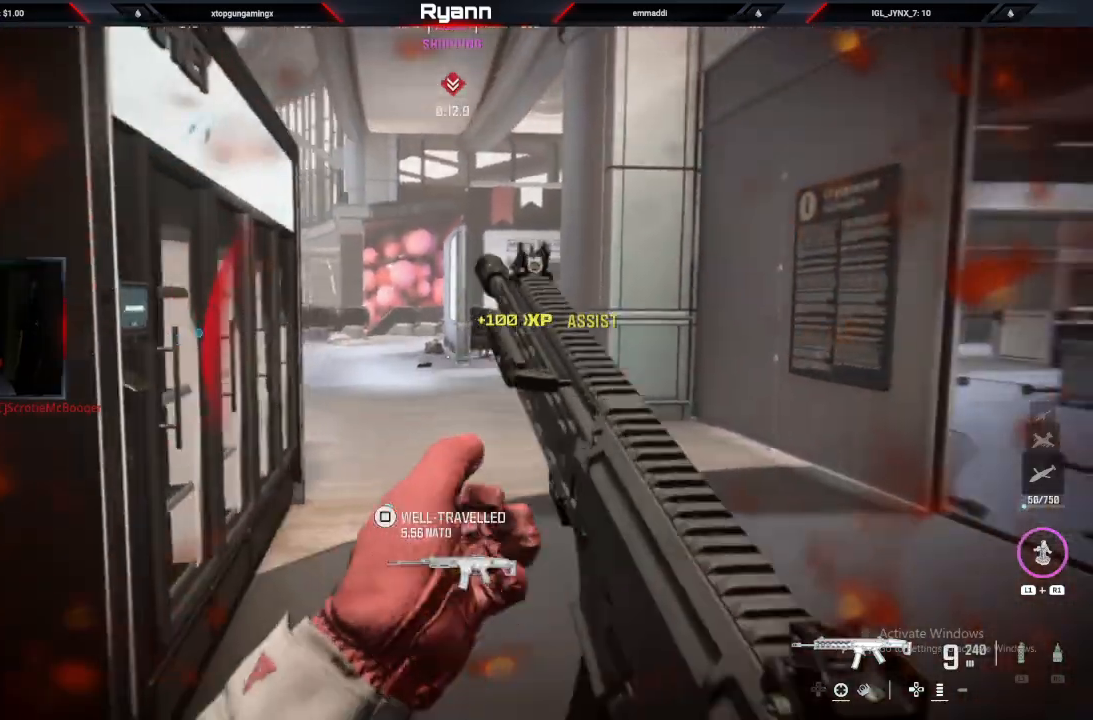
{"buttons": [], "left_stick": "left", "right_stick": "center", "events": [[17, "SQUARE", "up"], [33, "left_stick", "up"], [117, "left_stick", "up-left"], [317, "left_stick", "left"]]}
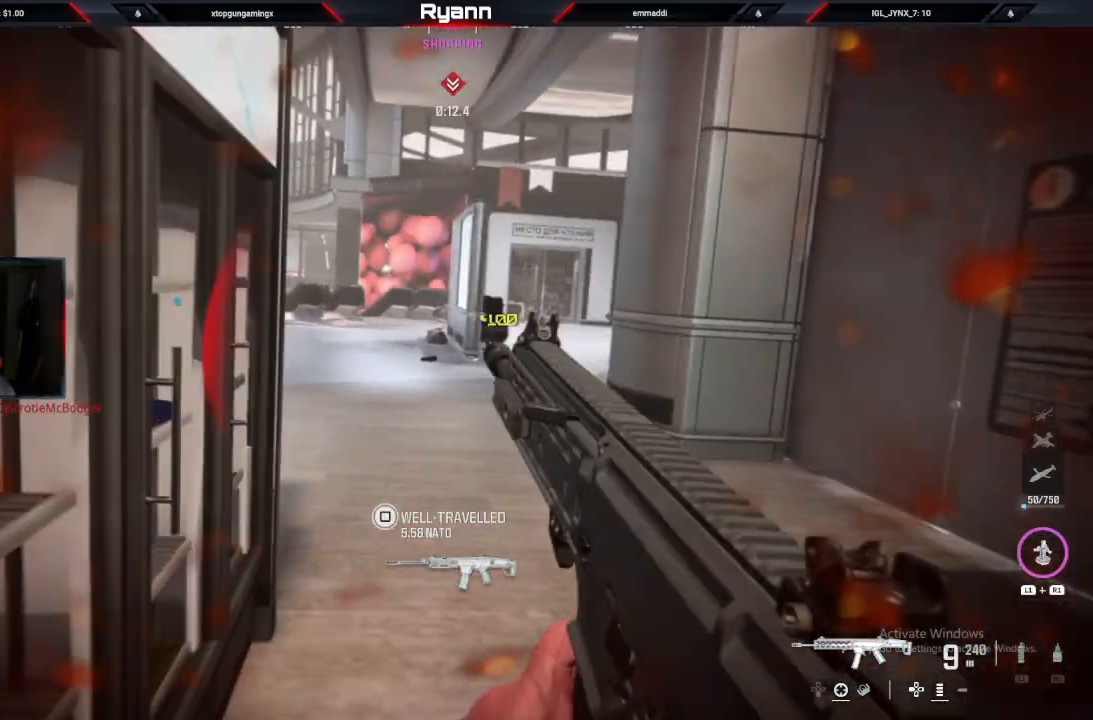
{"buttons": [], "left_stick": "center", "right_stick": "center", "events": [[17, "left_stick", "center"]]}
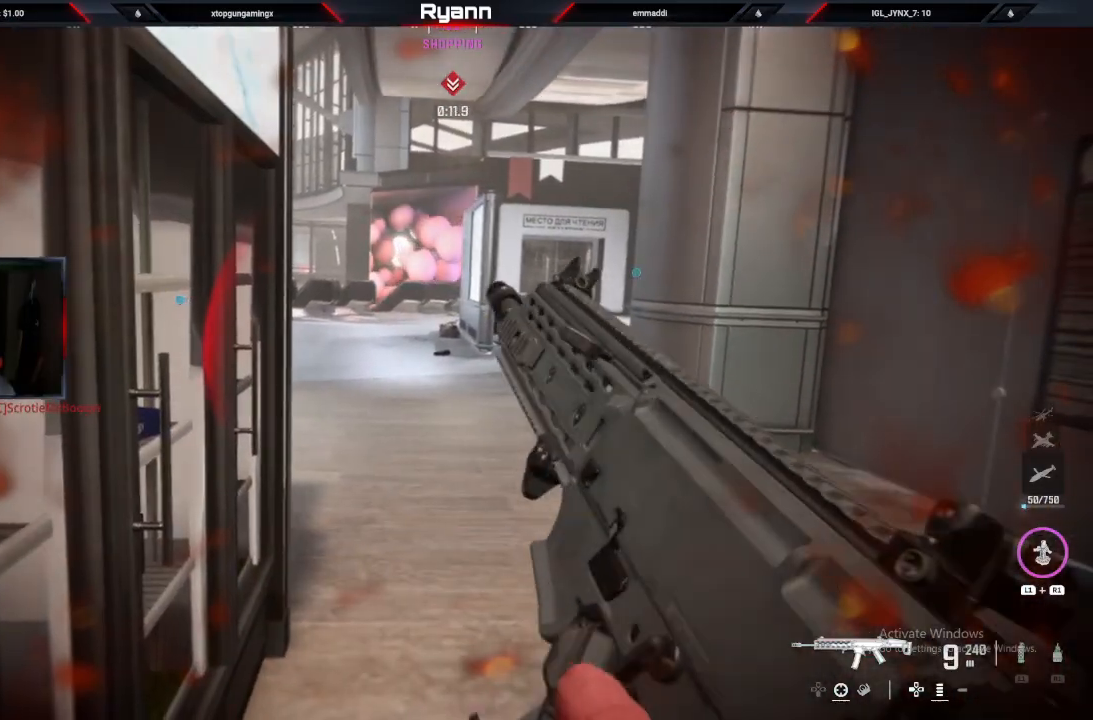
{"buttons": [], "left_stick": "up", "right_stick": "left", "events": [[133, "left_stick", "up"], [500, "right_stick", "left"]]}
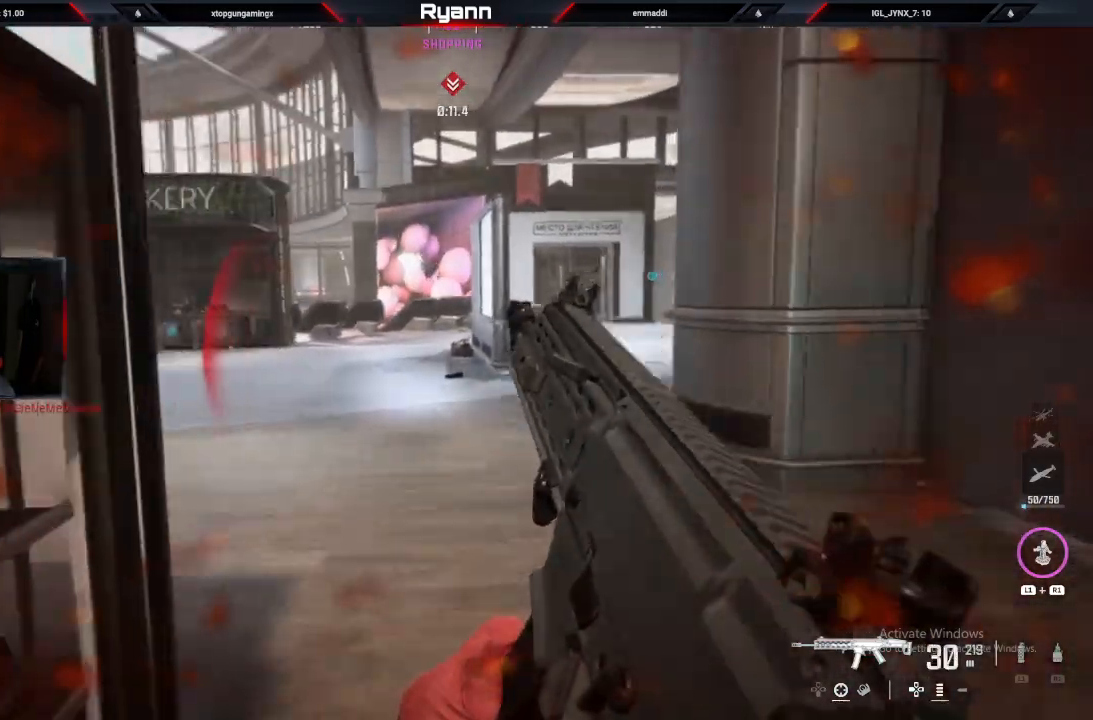
{"buttons": [], "left_stick": "right", "right_stick": "center", "events": [[17, "left_stick", "up-right"], [317, "left_stick", "right"], [433, "right_stick", "center"]]}
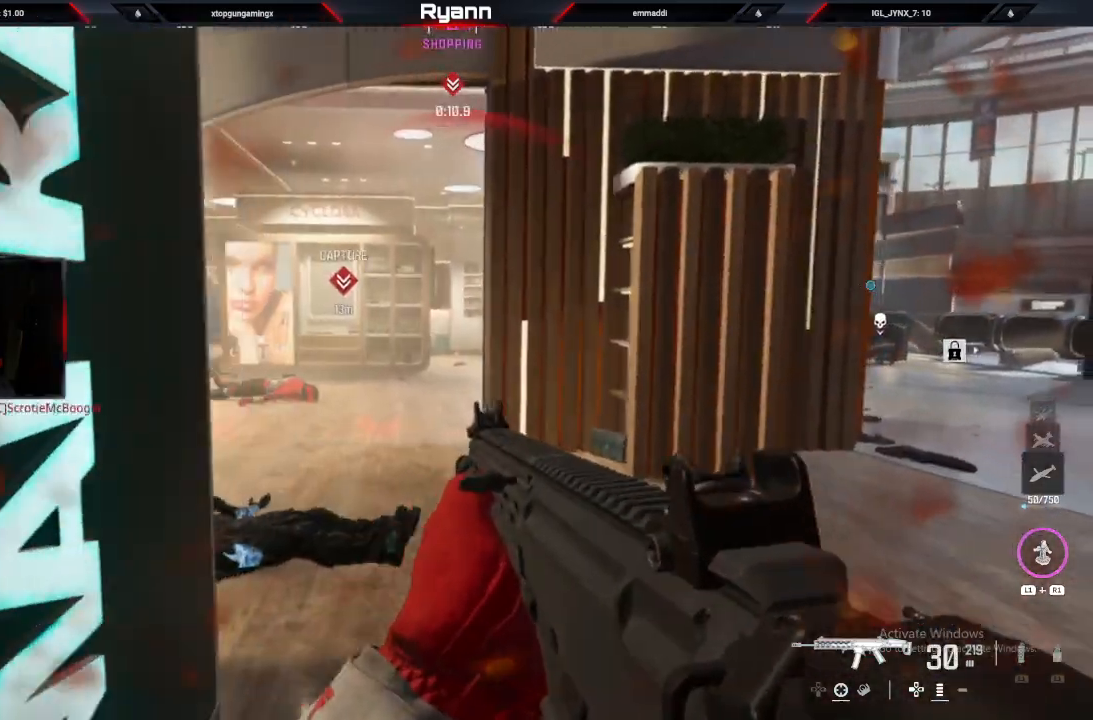
{"buttons": [], "left_stick": "up", "right_stick": "down-left", "events": [[50, "right_stick", "down"], [117, "right_stick", "center"], [150, "left_stick", "up"], [250, "right_stick", "down-left"], [300, "L3", "down"], [300, "right_stick", "left"], [417, "right_stick", "down-left"], [500, "L3", "up"]]}
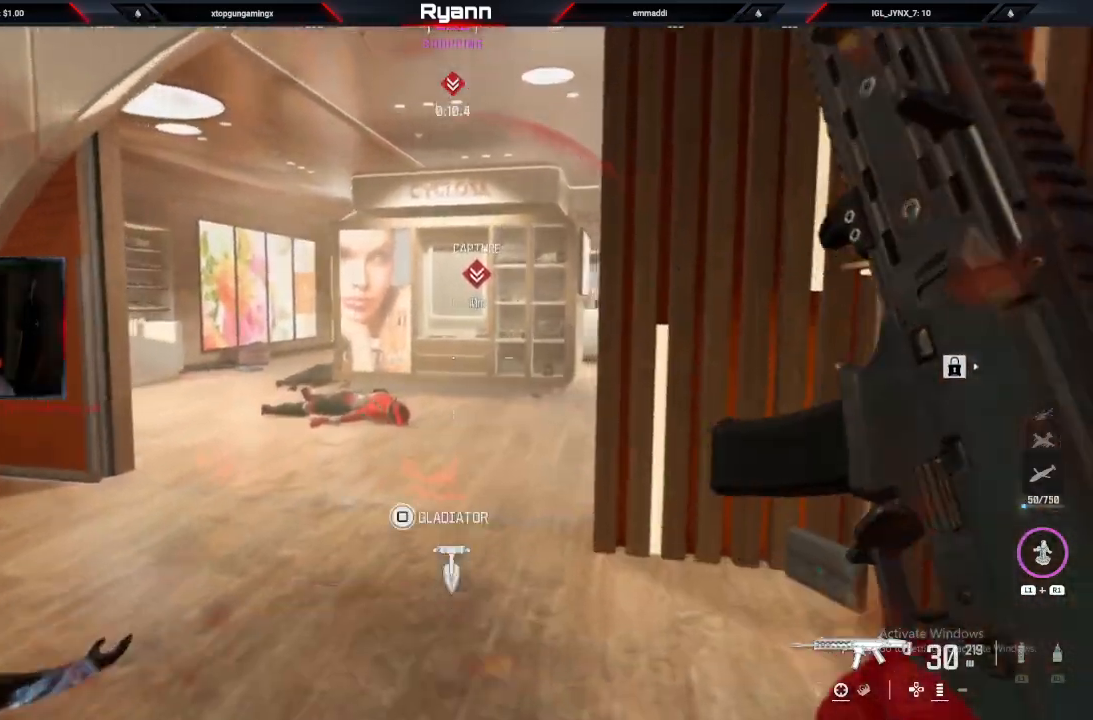
{"buttons": [], "left_stick": "right", "right_stick": "left", "events": [[150, "CIRCLE", "down"], [150, "right_stick", "right"], [283, "CIRCLE", "up"], [300, "right_stick", "left"], [483, "left_stick", "right"]]}
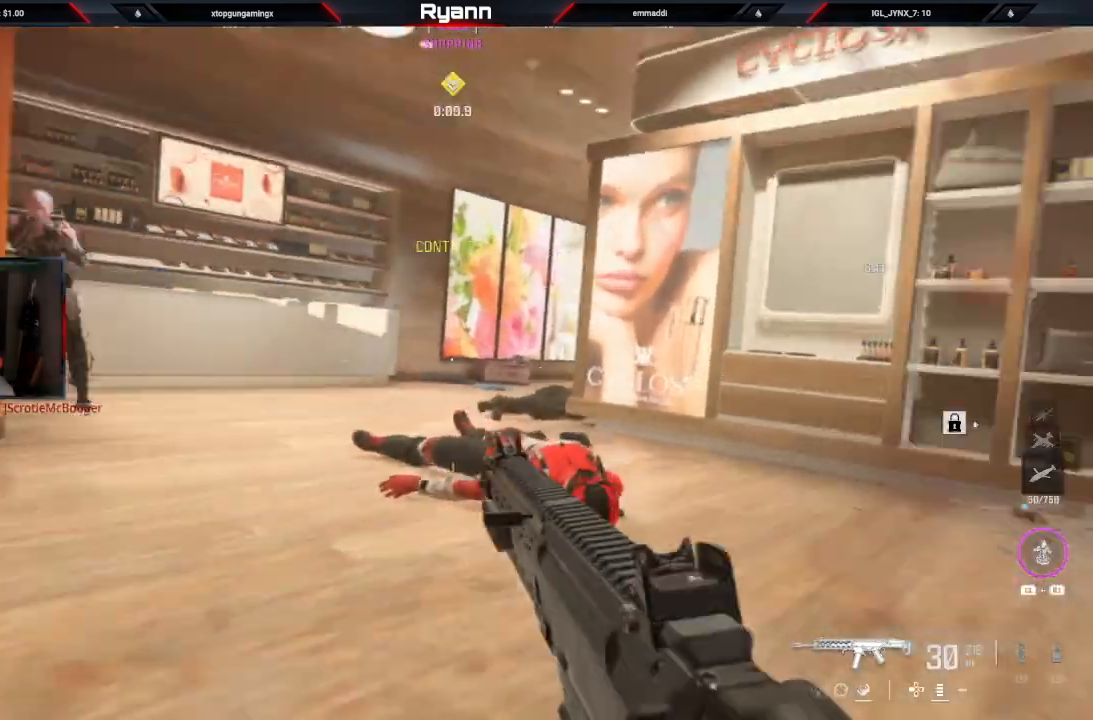
{"buttons": ["L2", "R2"], "left_stick": "up-right", "right_stick": "left", "events": [[150, "left_stick", "up-right"], [200, "right_stick", "center"], [250, "left_stick", "up"], [283, "L3", "down"], [350, "right_stick", "left"], [400, "L2", "down"], [400, "L3", "up"], [433, "R2", "down"], [500, "left_stick", "up-right"]]}
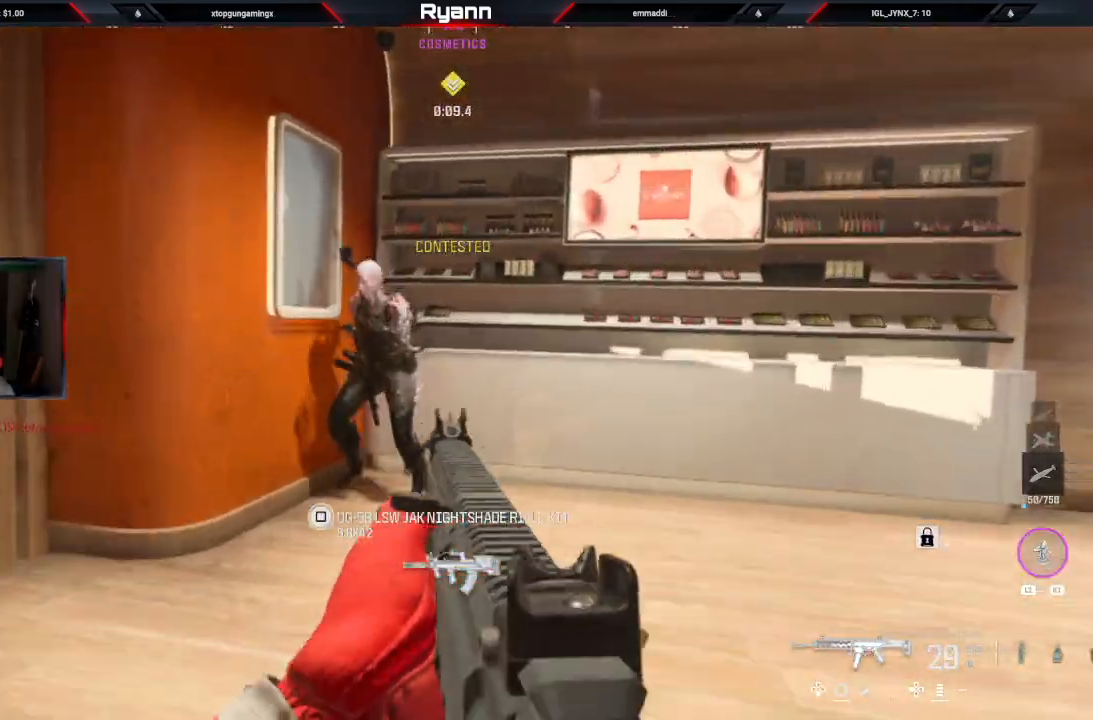
{"buttons": ["R2"], "left_stick": "down", "right_stick": "down-left", "events": [[150, "left_stick", "right"], [333, "right_stick", "down-left"], [400, "L2", "up"], [400, "left_stick", "down"]]}
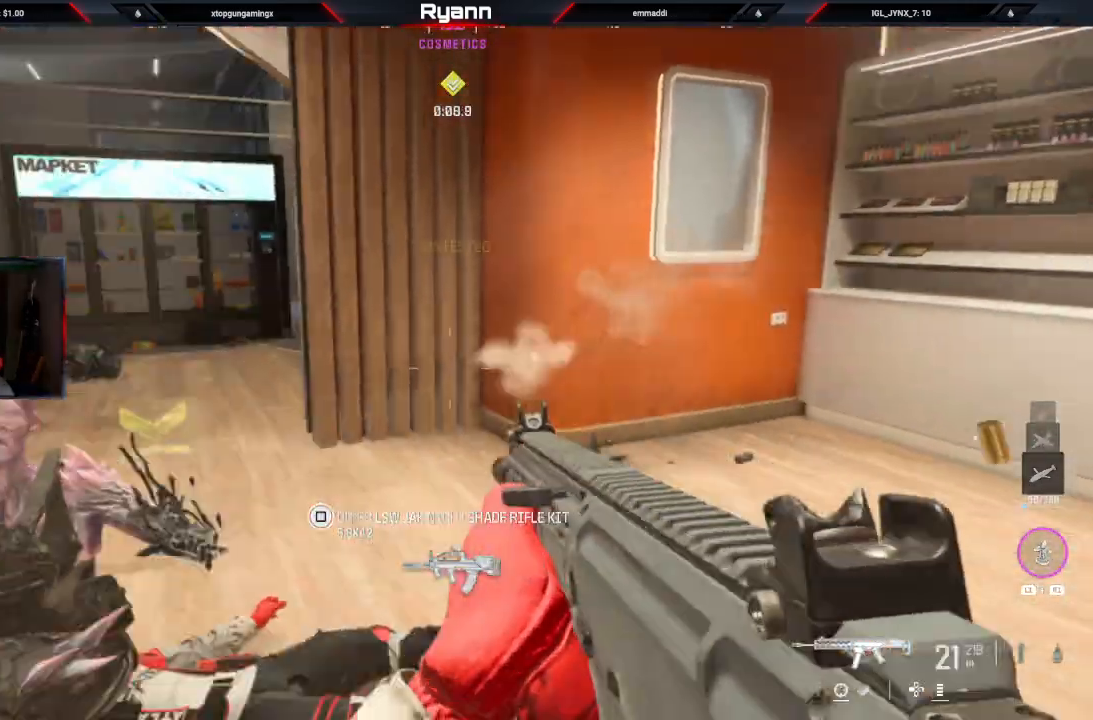
{"buttons": [], "left_stick": "down-left", "right_stick": "down-right", "events": [[183, "L2", "down"], [267, "right_stick", "down-right"], [367, "L2", "up"], [400, "left_stick", "down-left"], [500, "R2", "up"]]}
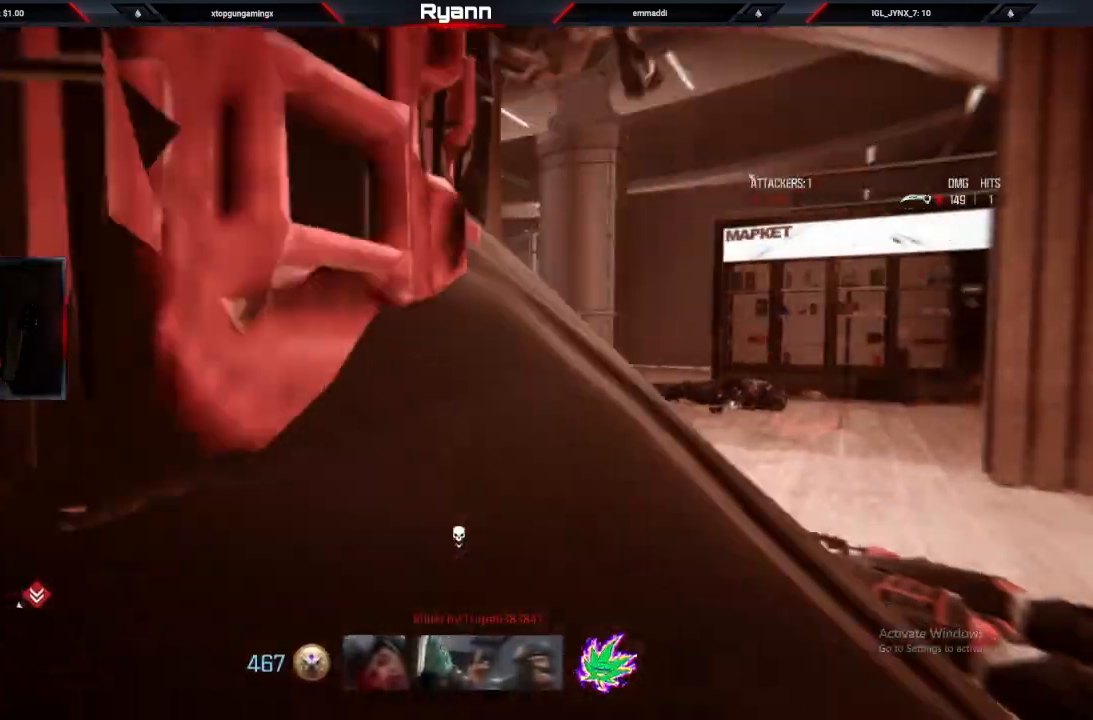
{"buttons": ["SQUARE"], "left_stick": "down", "right_stick": "center", "events": [[50, "SQUARE", "down"], [117, "right_stick", "center"], [150, "SQUARE", "up"], [150, "left_stick", "down"], [283, "SQUARE", "down"], [333, "SQUARE", "up"], [433, "SQUARE", "down"]]}
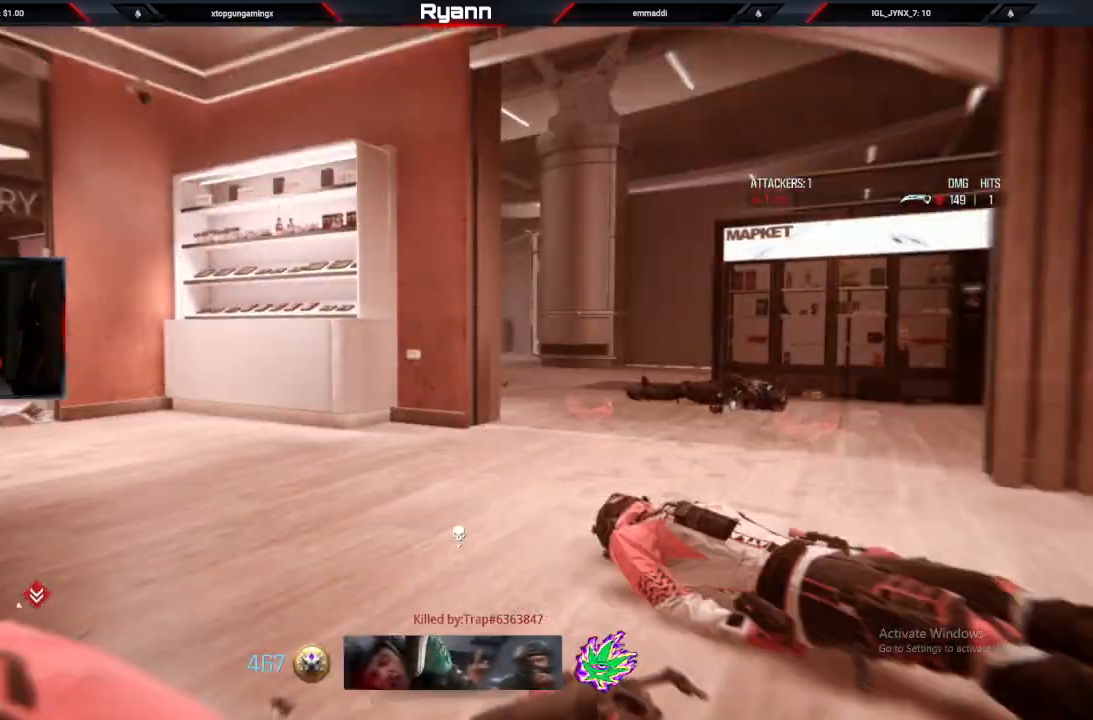
{"buttons": ["SQUARE"], "left_stick": "up", "right_stick": "center", "events": [[17, "left_stick", "center"], [33, "SQUARE", "up"], [133, "SQUARE", "down"], [217, "left_stick", "up"], [233, "SQUARE", "up"], [333, "SQUARE", "down"], [433, "SQUARE", "up"], [500, "SQUARE", "down"]]}
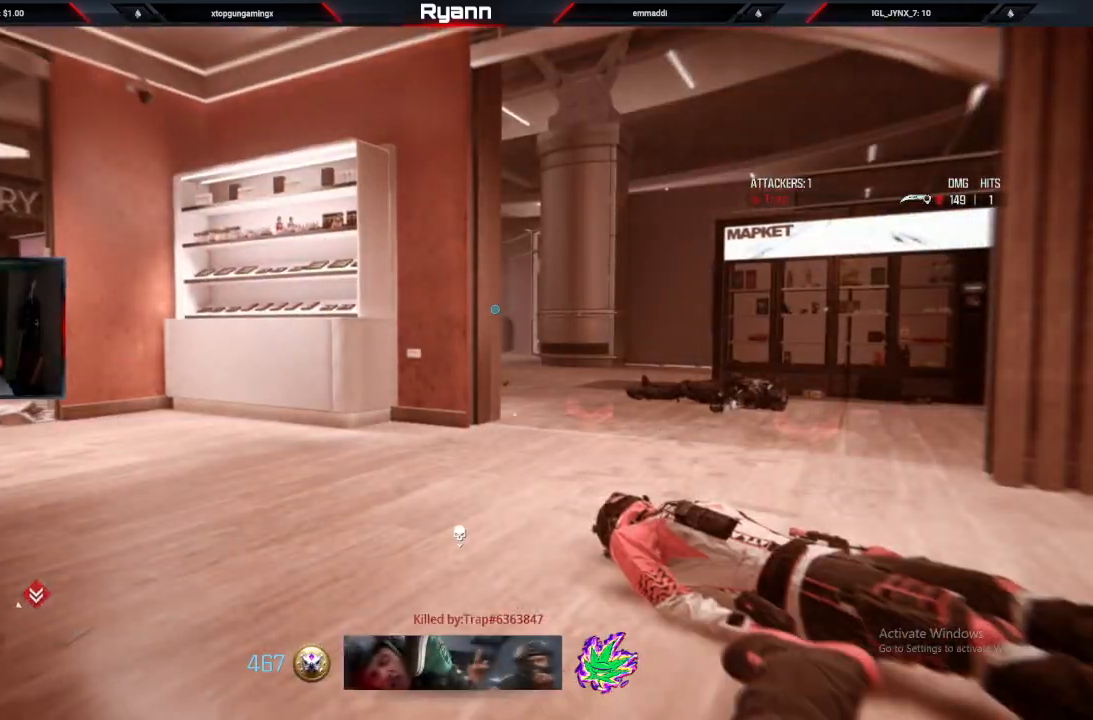
{"buttons": [], "left_stick": "up", "right_stick": "center", "events": [[100, "SQUARE", "up"], [183, "SQUARE", "down"], [283, "SQUARE", "up"], [333, "L3", "down"], [350, "SQUARE", "down"], [450, "SQUARE", "up"], [467, "L3", "up"]]}
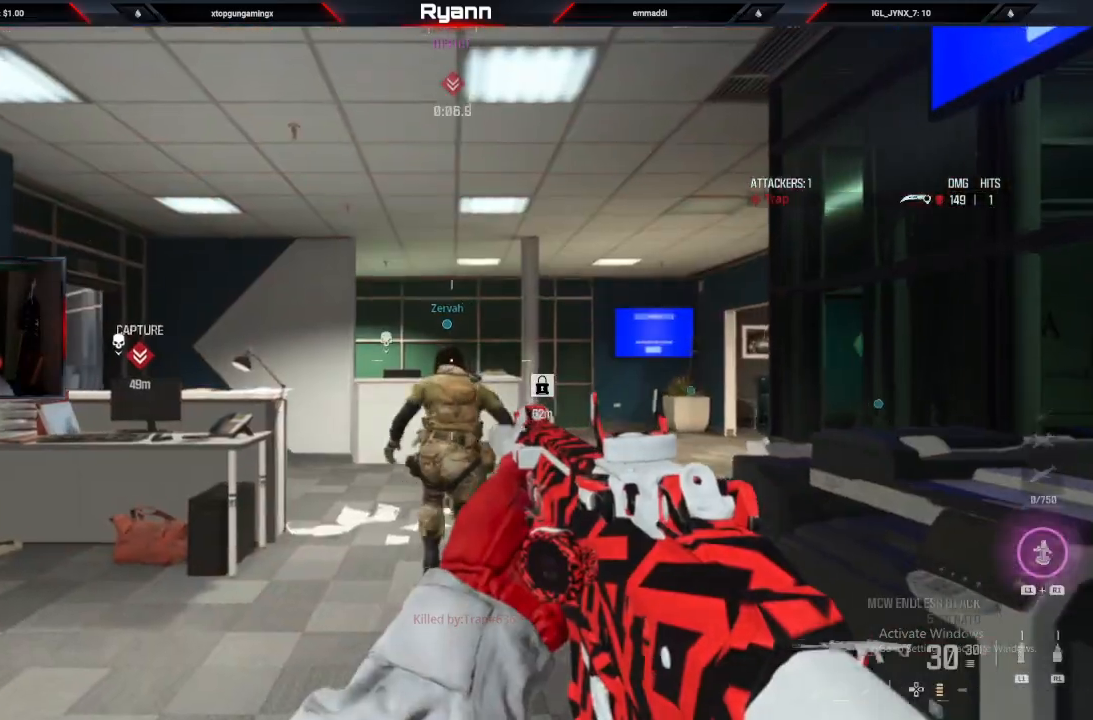
{"buttons": ["L3"], "left_stick": "up", "right_stick": "down-left", "events": [[33, "SQUARE", "down"], [150, "SQUARE", "up"], [217, "TRIANGLE", "down"], [317, "TRIANGLE", "up"], [383, "right_stick", "down-left"], [417, "L3", "down"]]}